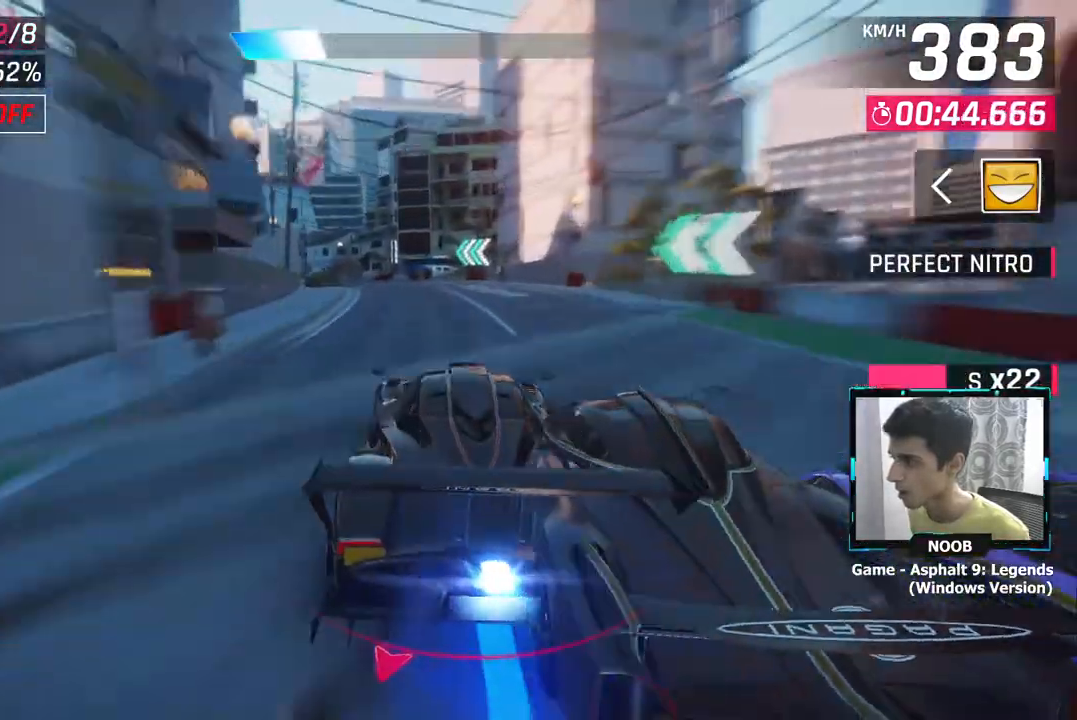
Gameplay with a controller (PlayStation layout); each line is a JSON object with the inputs held at the frame after it. "events" lists button and stick changes between this image and that frame as [ms after this image, input, new state], when the widget could be followed in between.
{"buttons": ["L1"], "left_stick": "left", "right_stick": "center", "events": [[467, "L1", "down"]]}
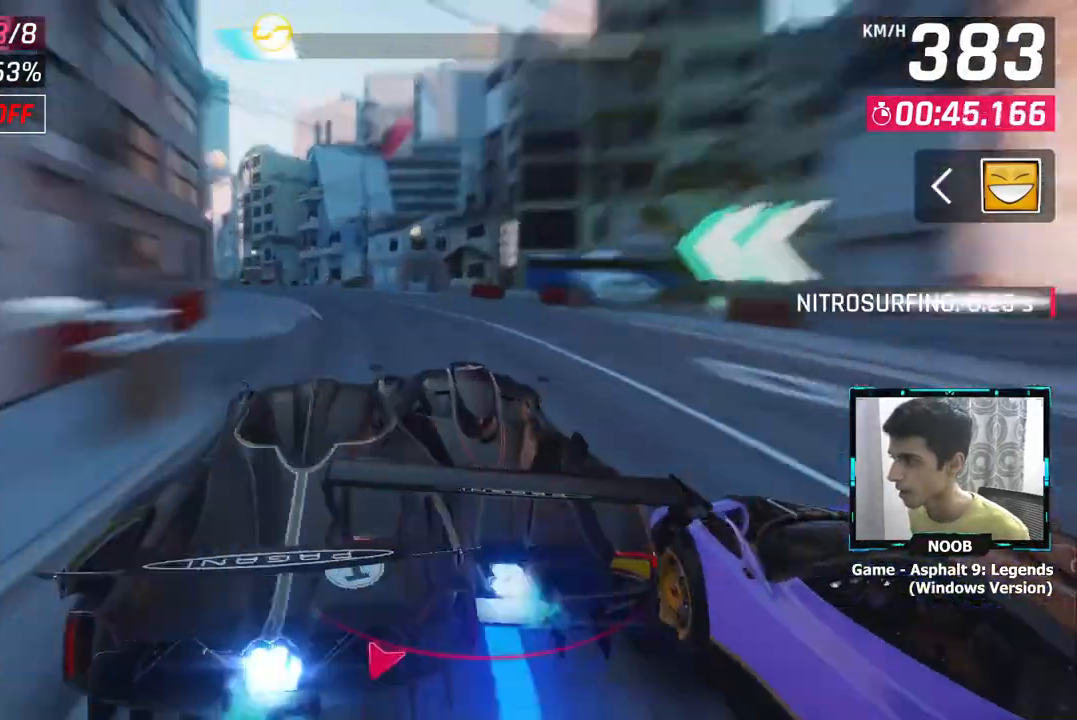
{"buttons": [], "left_stick": "left", "right_stick": "center", "events": [[50, "L1", "up"]]}
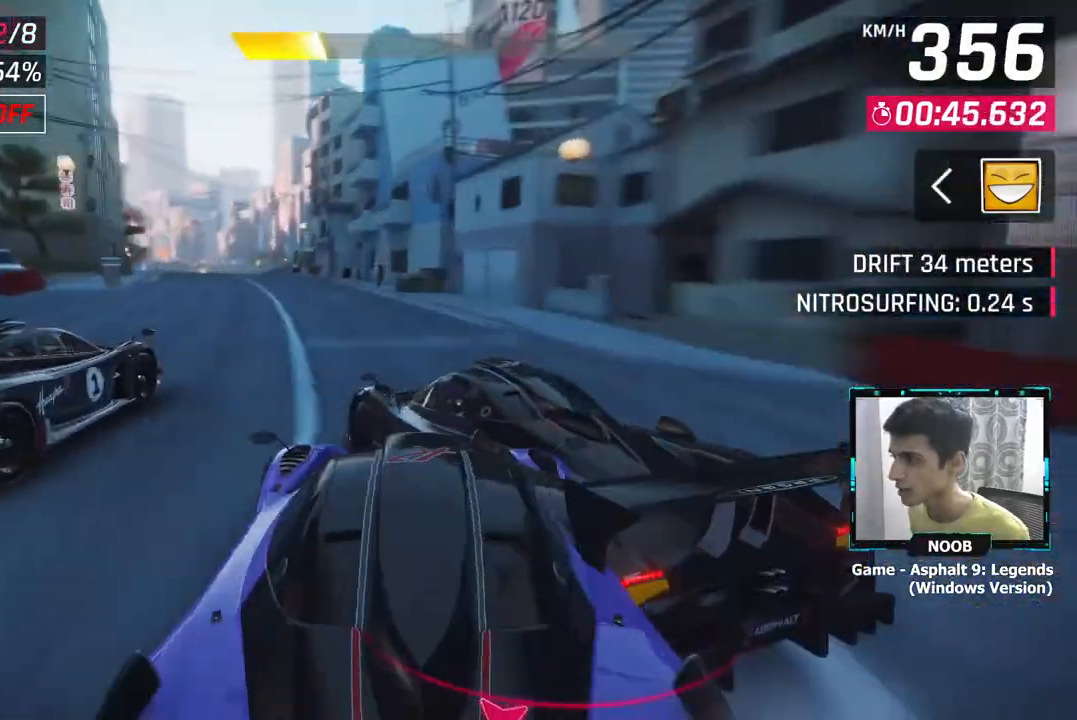
{"buttons": ["CROSS"], "left_stick": "center", "right_stick": "center", "events": [[334, "left_stick", "center"], [484, "CROSS", "down"]]}
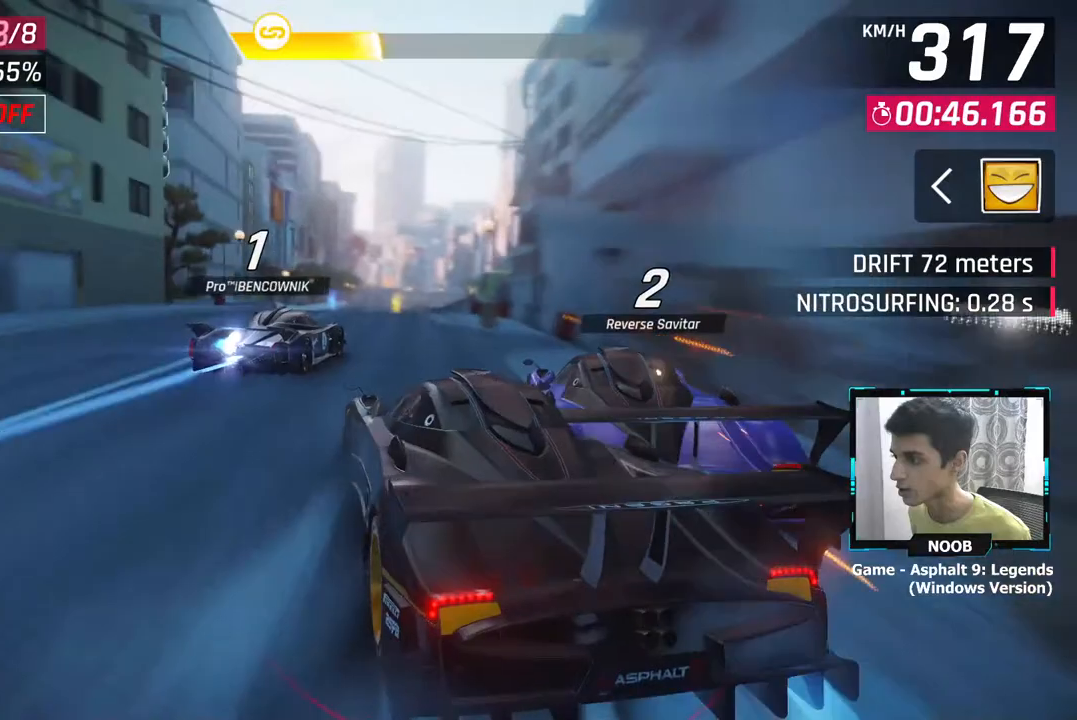
{"buttons": [], "left_stick": "center", "right_stick": "center", "events": [[50, "CROSS", "up"], [133, "CROSS", "down"], [200, "CROSS", "up"], [250, "left_stick", "right"], [283, "CROSS", "down"], [350, "CROSS", "up"], [367, "left_stick", "center"]]}
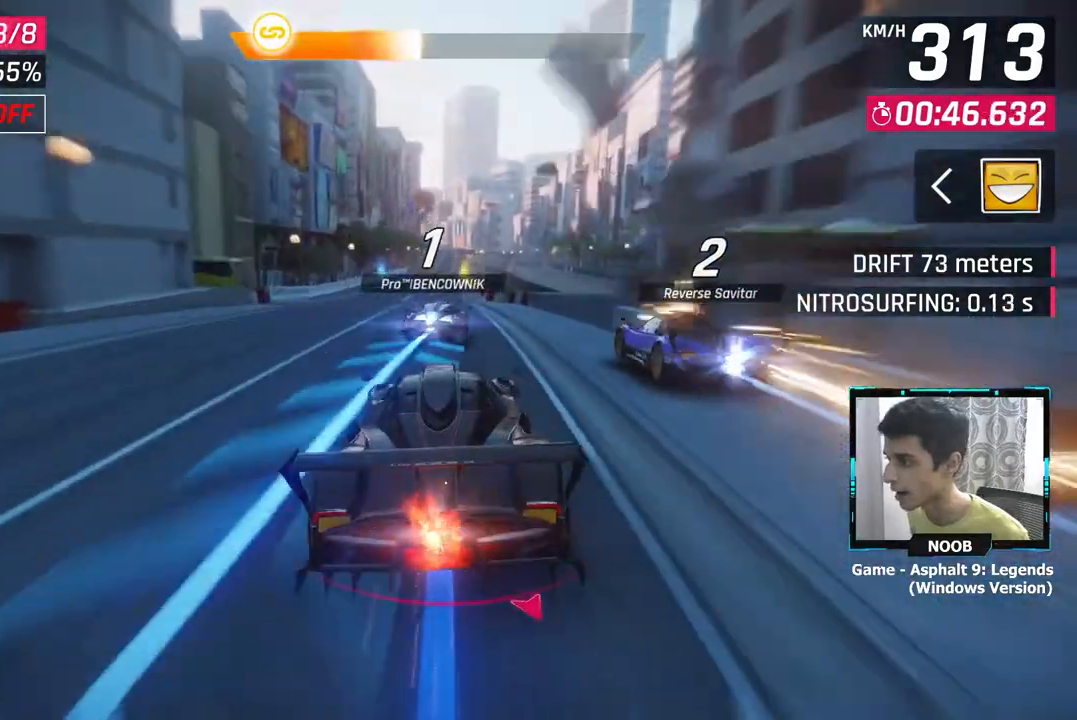
{"buttons": [], "left_stick": "center", "right_stick": "center", "events": [[217, "left_stick", "right"], [334, "left_stick", "center"]]}
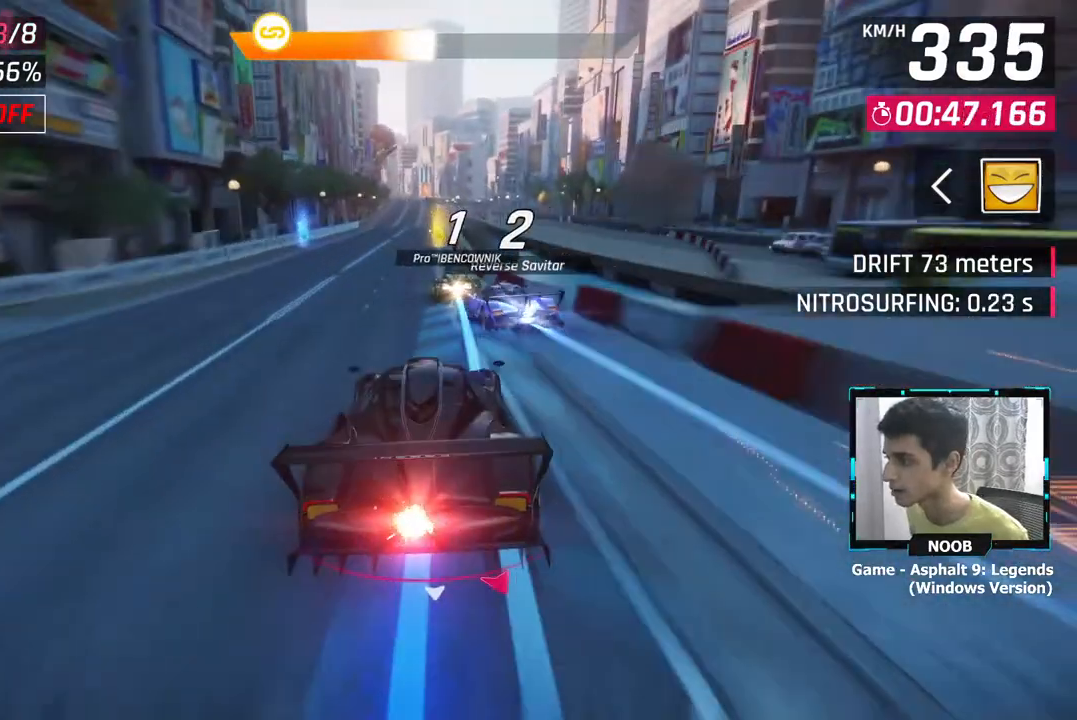
{"buttons": [], "left_stick": "center", "right_stick": "center", "events": [[100, "left_stick", "left"], [250, "left_stick", "center"]]}
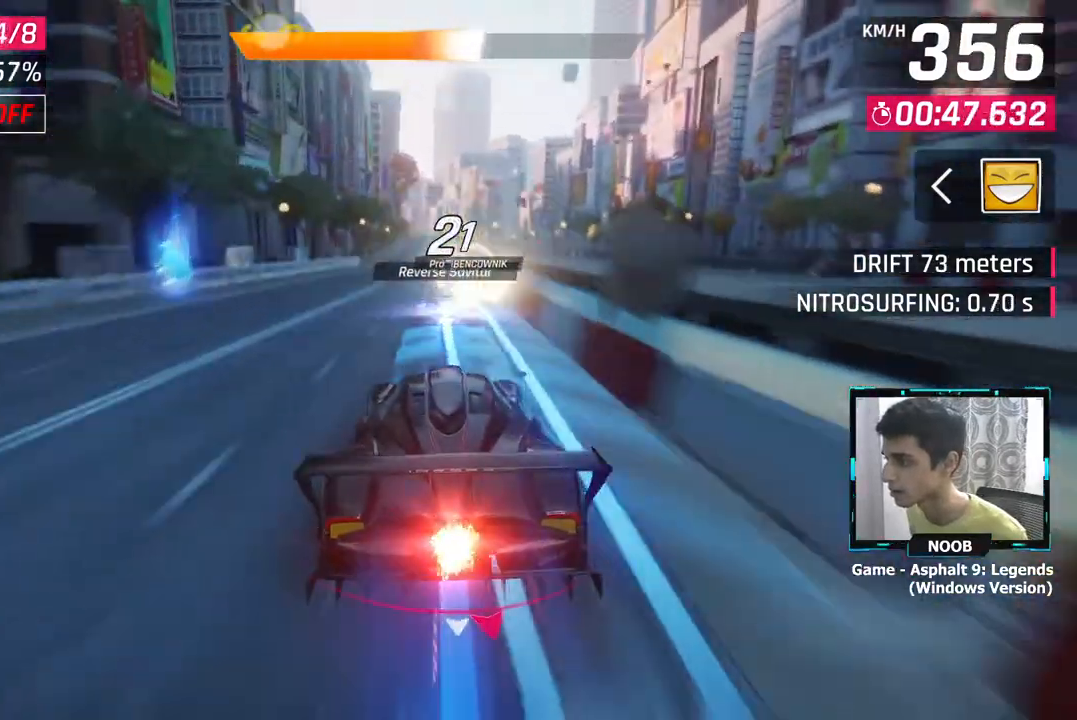
{"buttons": ["CROSS"], "left_stick": "center", "right_stick": "center", "events": [[234, "L1", "down"], [334, "CROSS", "down"], [384, "L1", "up"], [434, "CROSS", "up"], [501, "CROSS", "down"]]}
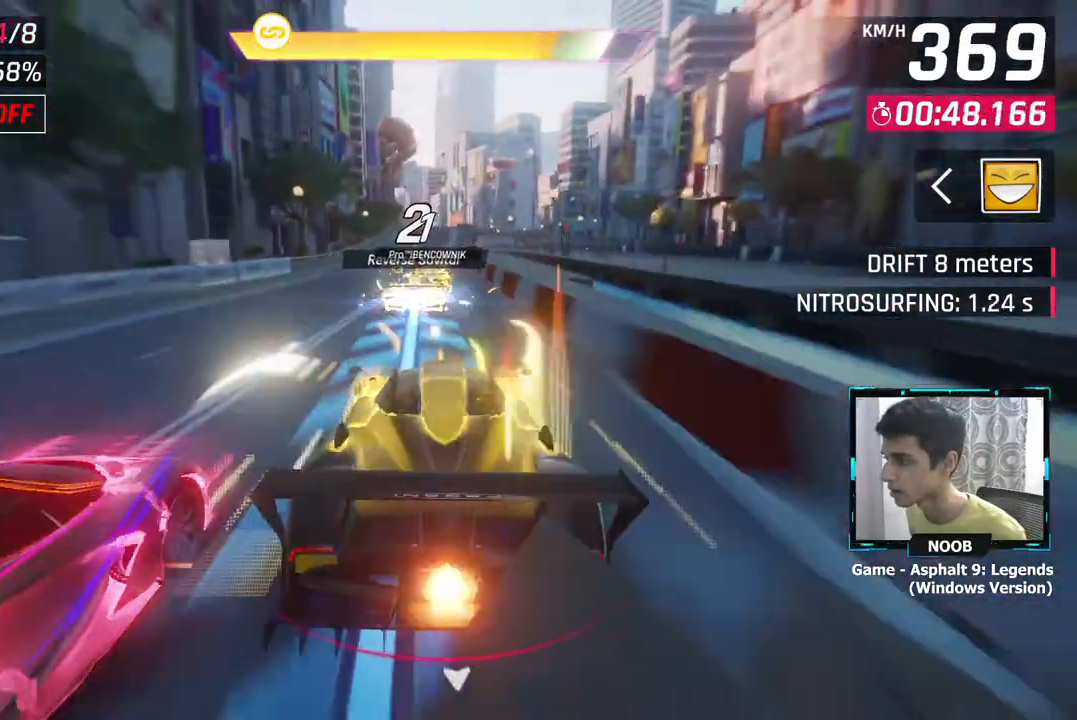
{"buttons": [], "left_stick": "center", "right_stick": "center", "events": [[16, "left_stick", "left"], [83, "CROSS", "up"], [150, "CROSS", "down"], [200, "CROSS", "up"], [367, "left_stick", "center"]]}
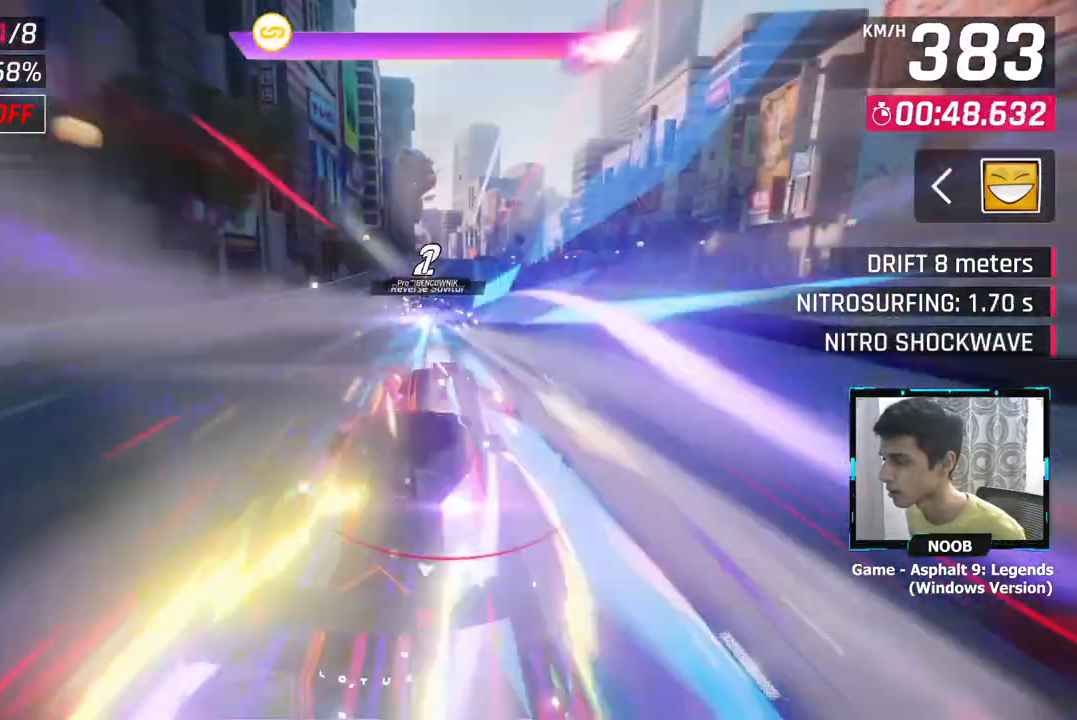
{"buttons": [], "left_stick": "center", "right_stick": "center", "events": [[117, "L1", "down"], [184, "CROSS", "down"], [234, "CROSS", "up"], [234, "L1", "up"]]}
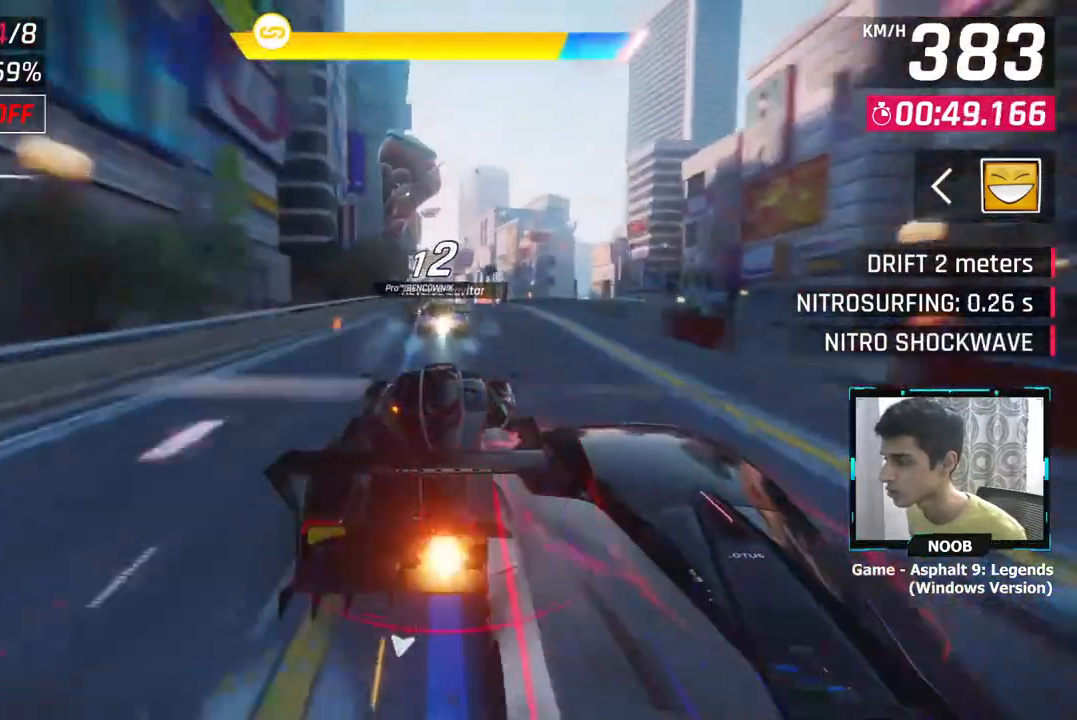
{"buttons": [], "left_stick": "right", "right_stick": "center", "events": [[467, "left_stick", "right"]]}
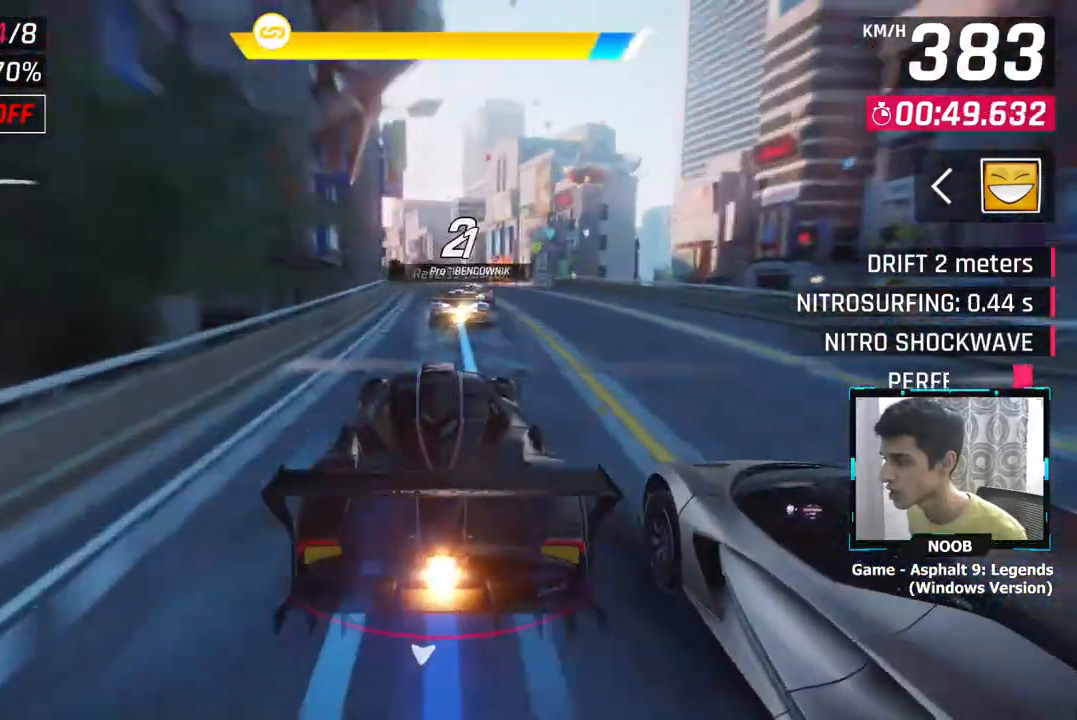
{"buttons": ["L1"], "left_stick": "right", "right_stick": "center", "events": [[17, "CROSS", "down"], [117, "CROSS", "up"], [484, "L1", "down"]]}
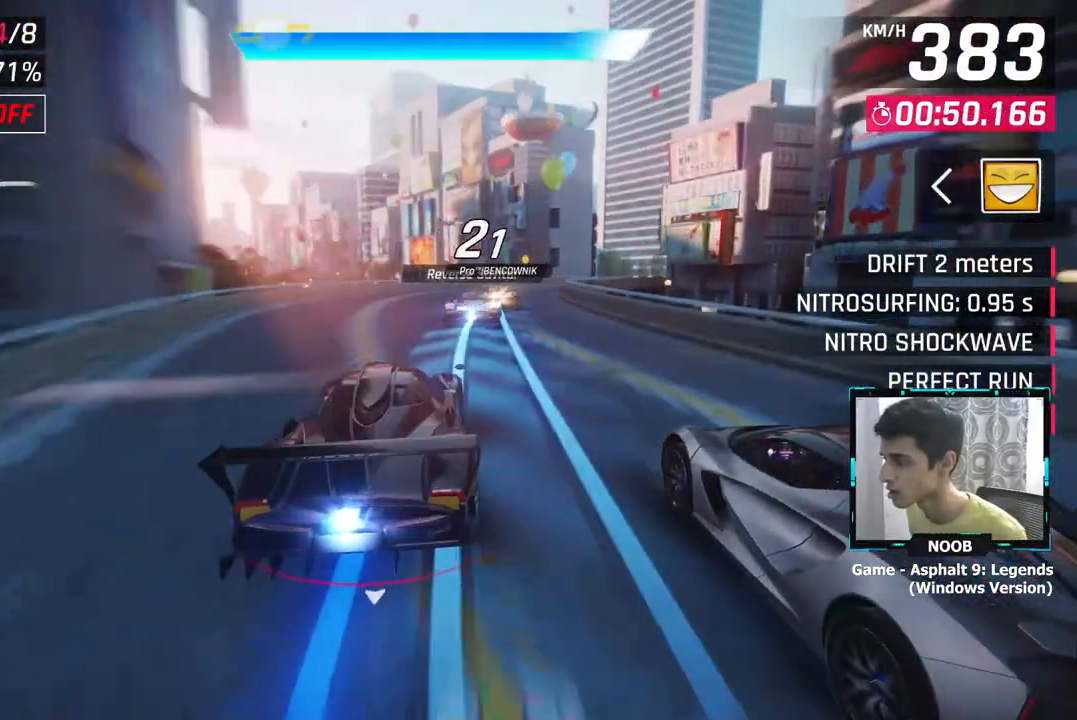
{"buttons": [], "left_stick": "right", "right_stick": "center", "events": [[100, "L1", "up"]]}
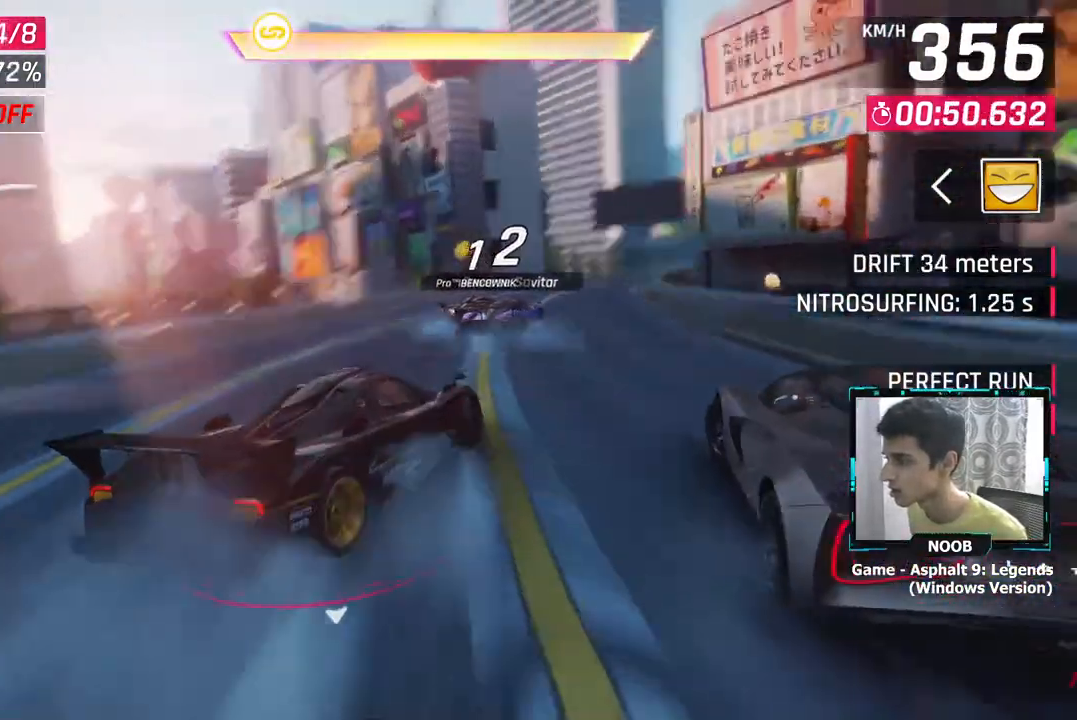
{"buttons": ["CROSS"], "left_stick": "right", "right_stick": "center", "events": [[284, "left_stick", "up-left"], [384, "left_stick", "center"], [434, "left_stick", "right"], [484, "CROSS", "down"]]}
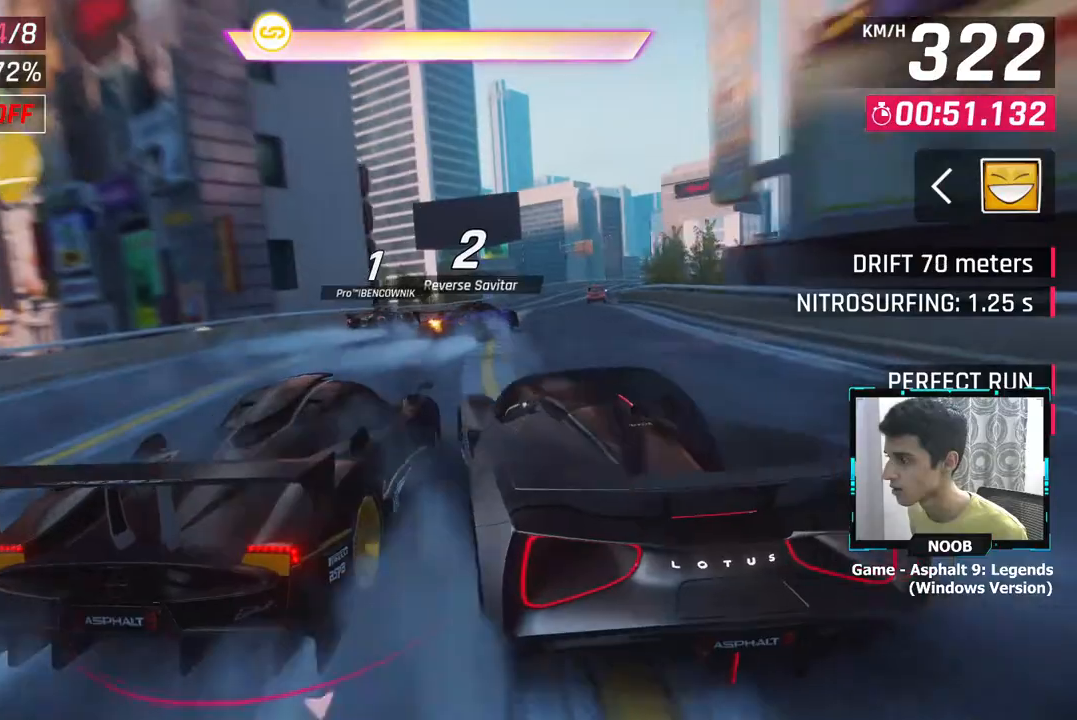
{"buttons": [], "left_stick": "right", "right_stick": "center", "events": [[33, "CROSS", "up"], [133, "CROSS", "down"], [200, "CROSS", "up"]]}
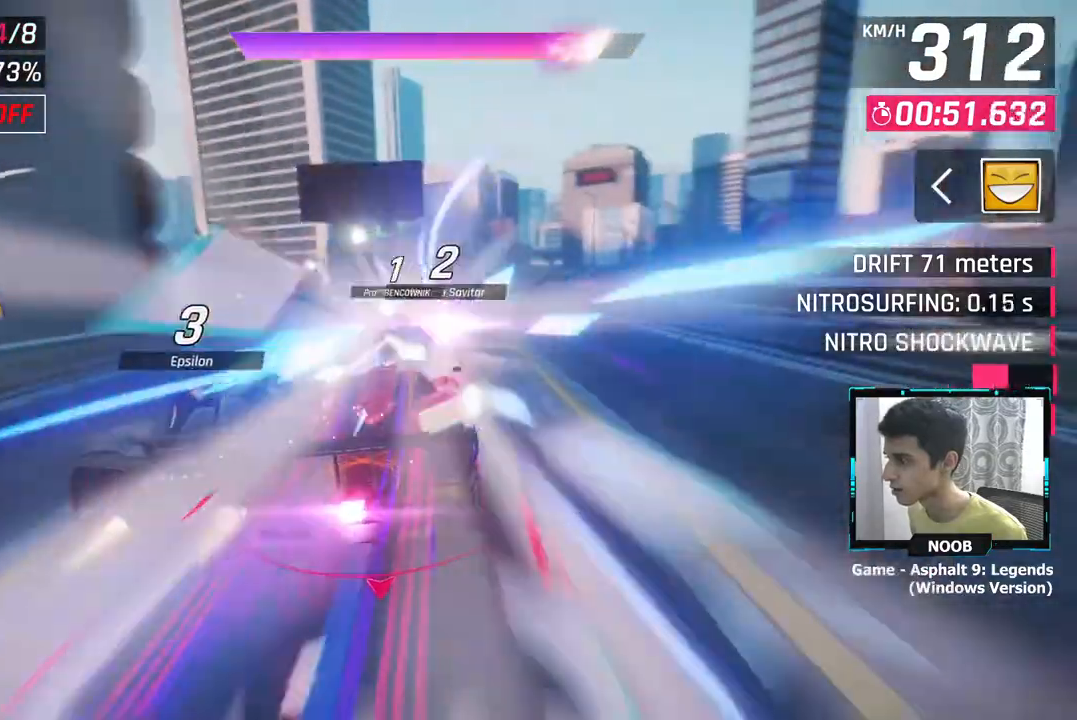
{"buttons": [], "left_stick": "right", "right_stick": "center", "events": []}
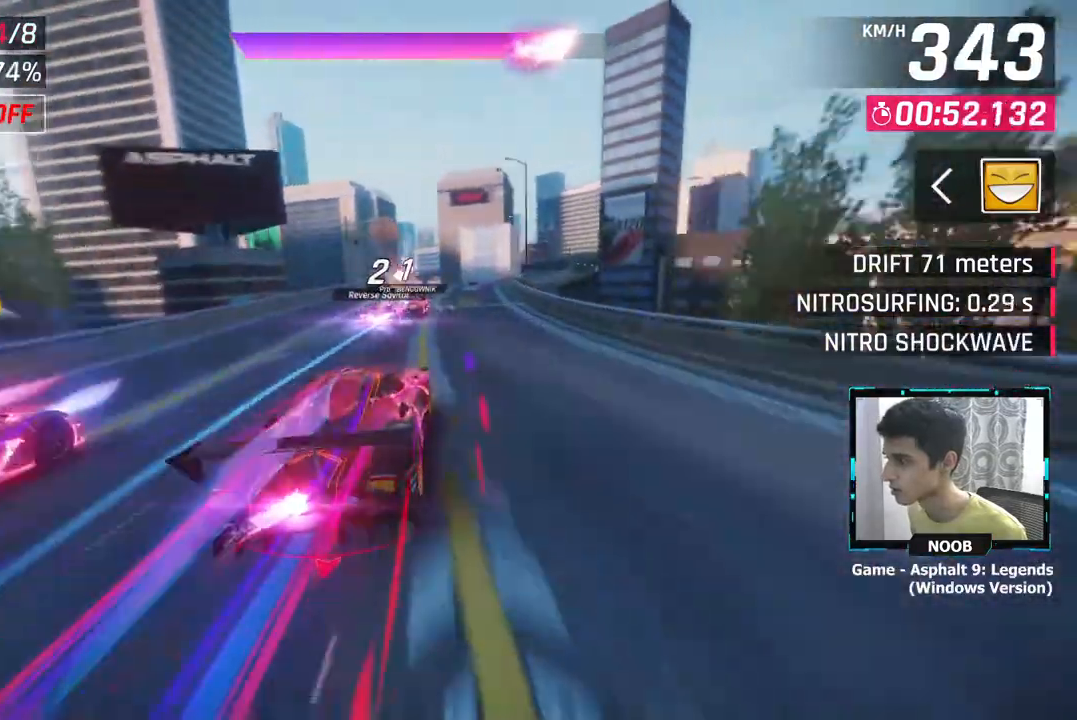
{"buttons": [], "left_stick": "right", "right_stick": "center", "events": [[50, "left_stick", "center"], [100, "left_stick", "right"]]}
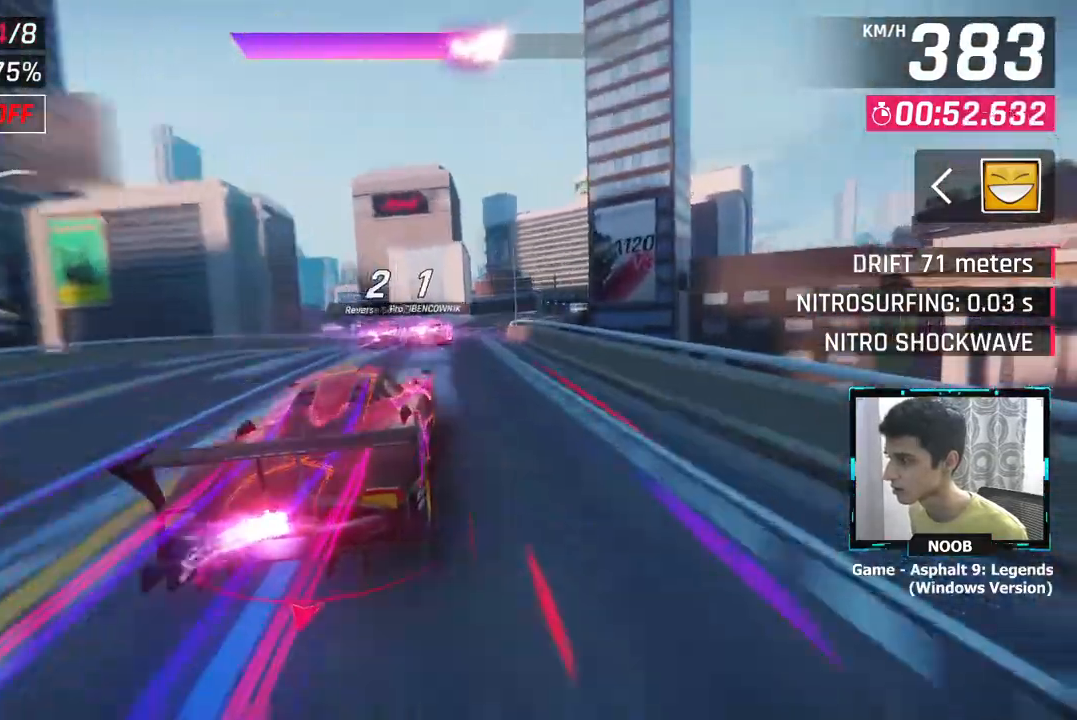
{"buttons": [], "left_stick": "right", "right_stick": "center", "events": []}
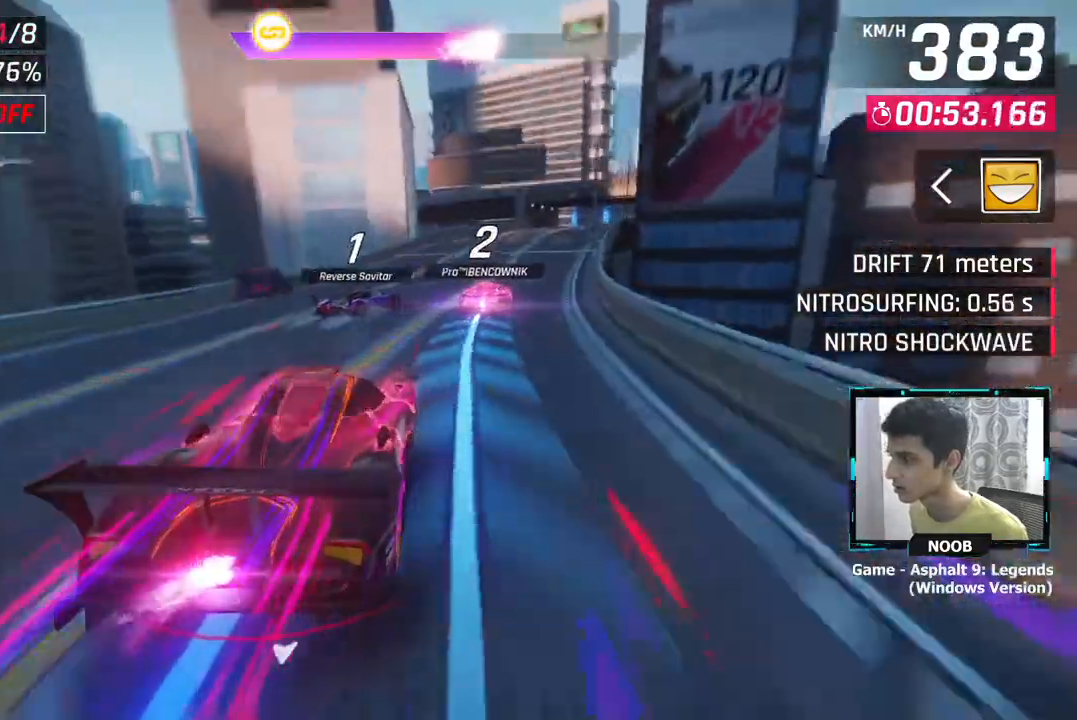
{"buttons": [], "left_stick": "right", "right_stick": "center", "events": []}
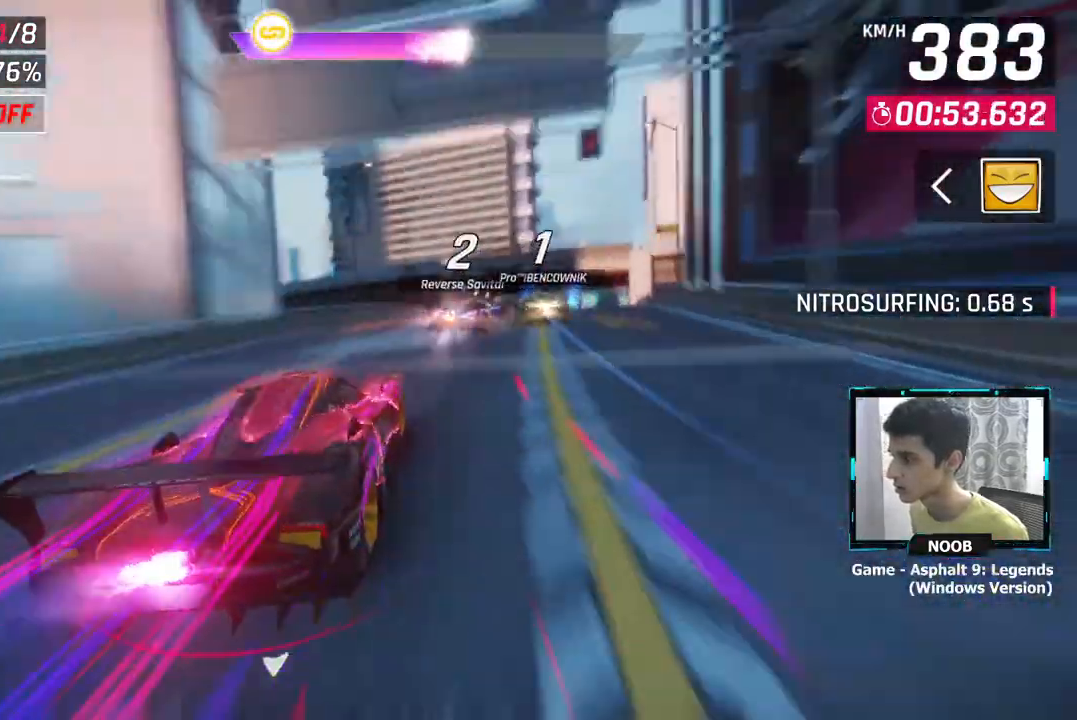
{"buttons": ["CROSS"], "left_stick": "right", "right_stick": "center", "events": [[384, "L1", "down"], [434, "CROSS", "down"], [467, "L1", "up"]]}
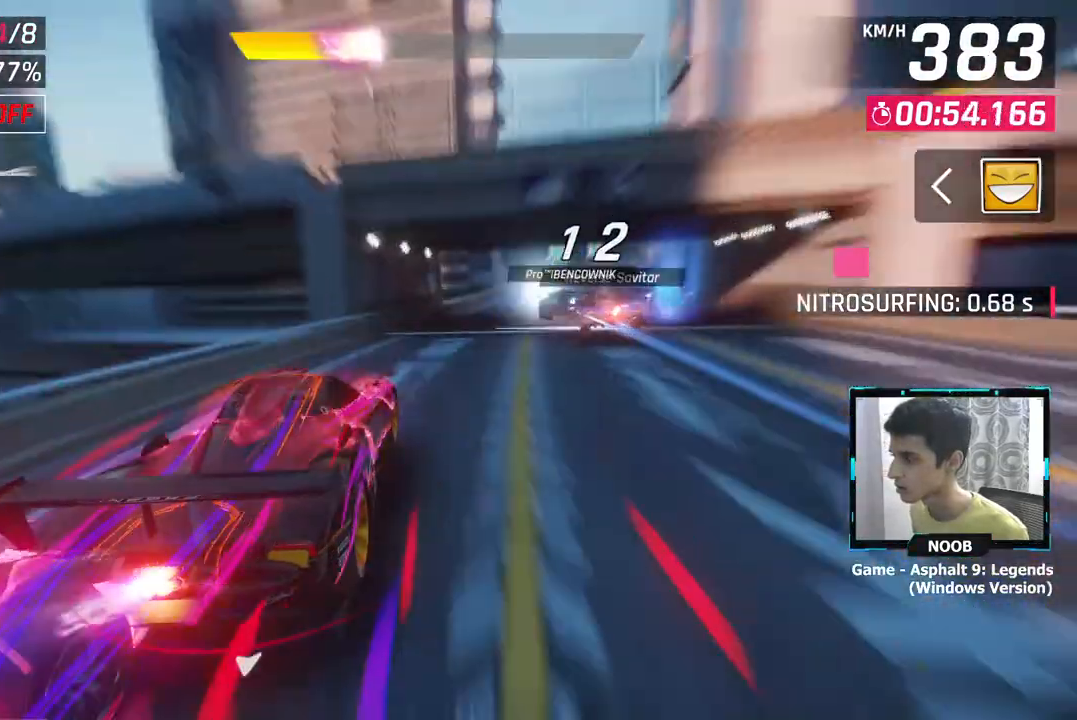
{"buttons": [], "left_stick": "right", "right_stick": "center", "events": [[33, "CROSS", "up"]]}
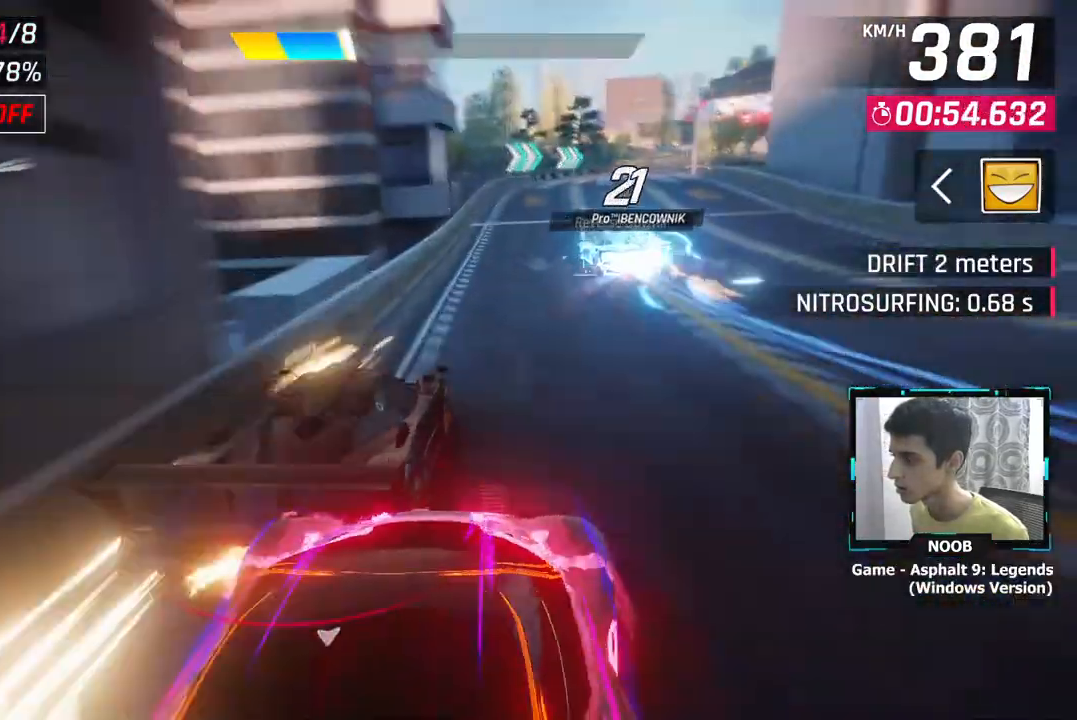
{"buttons": [], "left_stick": "up-right", "right_stick": "center", "events": [[167, "CROSS", "down"], [267, "CROSS", "up"], [501, "left_stick", "up-right"]]}
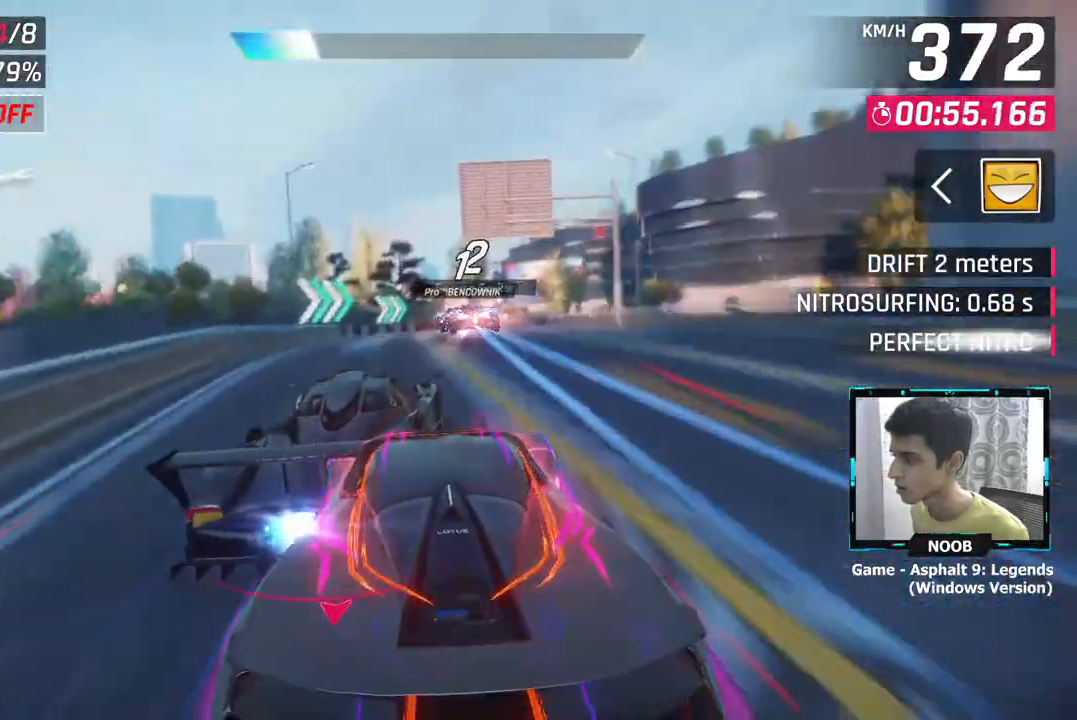
{"buttons": [], "left_stick": "up-right", "right_stick": "center", "events": []}
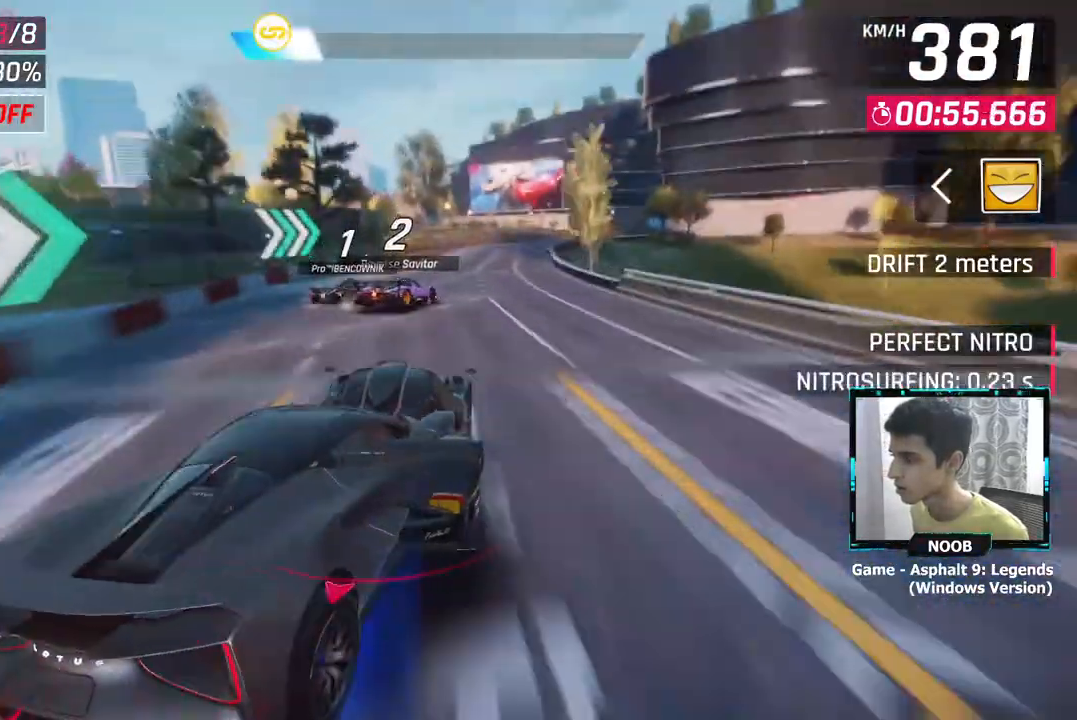
{"buttons": [], "left_stick": "center", "right_stick": "center", "events": [[384, "left_stick", "center"]]}
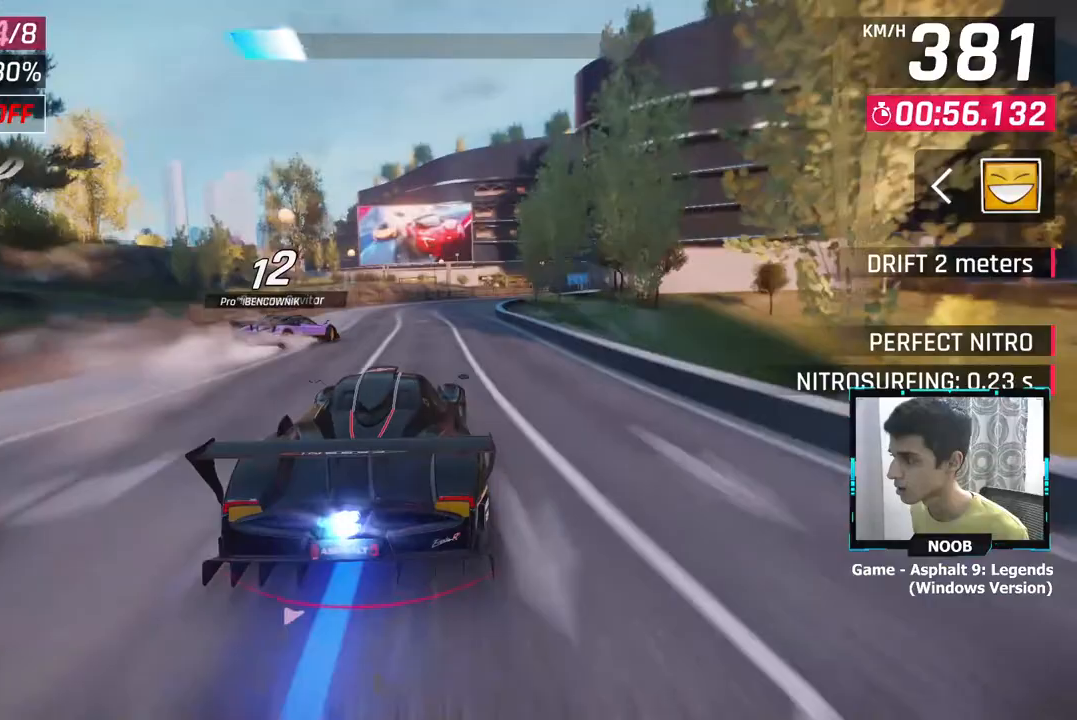
{"buttons": [], "left_stick": "right", "right_stick": "center", "events": [[33, "L1", "down"], [33, "left_stick", "up-right"], [83, "left_stick", "right"], [150, "CROSS", "down"], [150, "L1", "up"], [183, "CROSS", "up"]]}
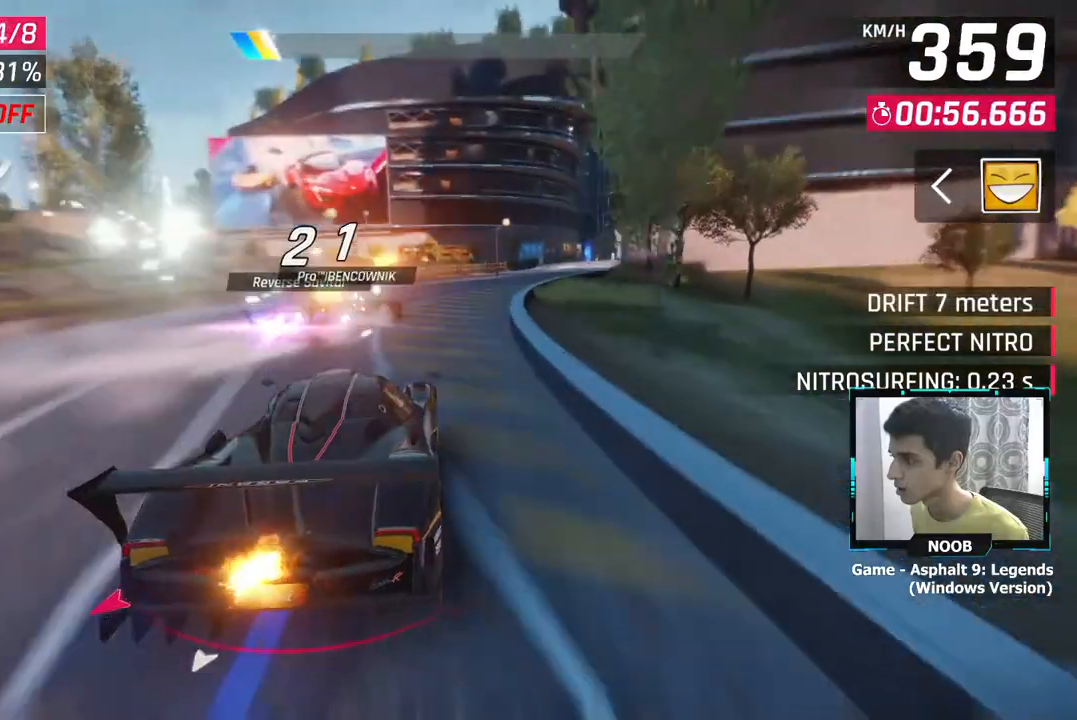
{"buttons": [], "left_stick": "right", "right_stick": "center", "events": [[267, "CROSS", "down"], [317, "CROSS", "up"], [417, "CROSS", "down"], [484, "CROSS", "up"]]}
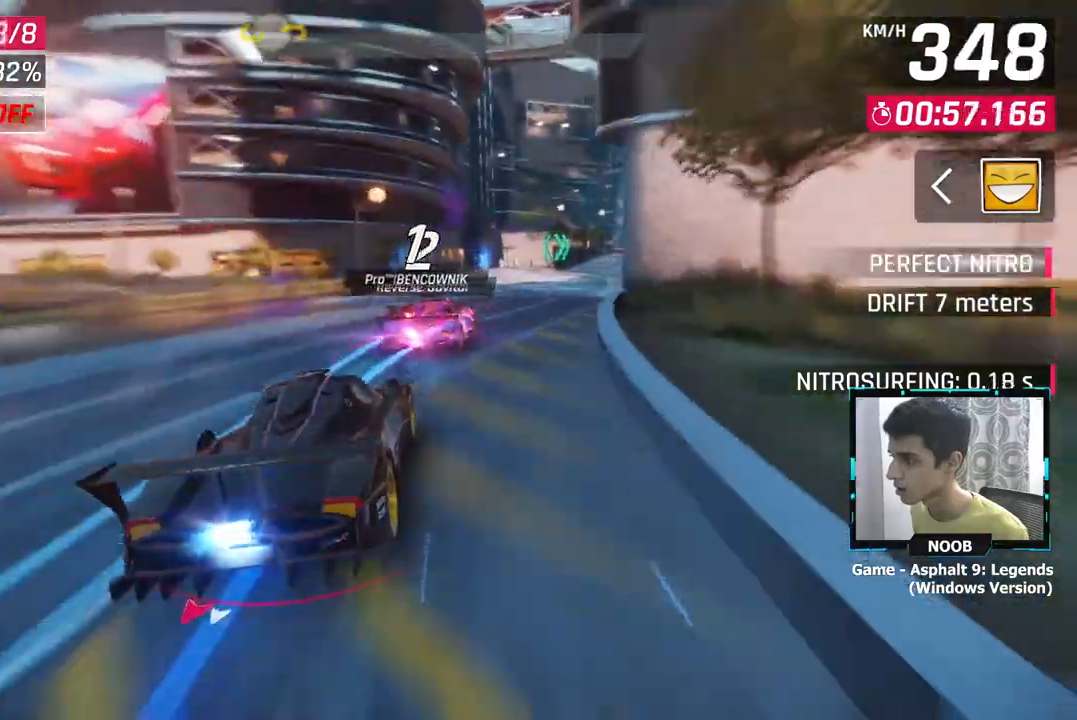
{"buttons": [], "left_stick": "right", "right_stick": "center", "events": [[50, "CROSS", "down"], [150, "CROSS", "up"], [200, "CROSS", "down"], [300, "CROSS", "up"], [367, "CROSS", "down"], [417, "CROSS", "up"]]}
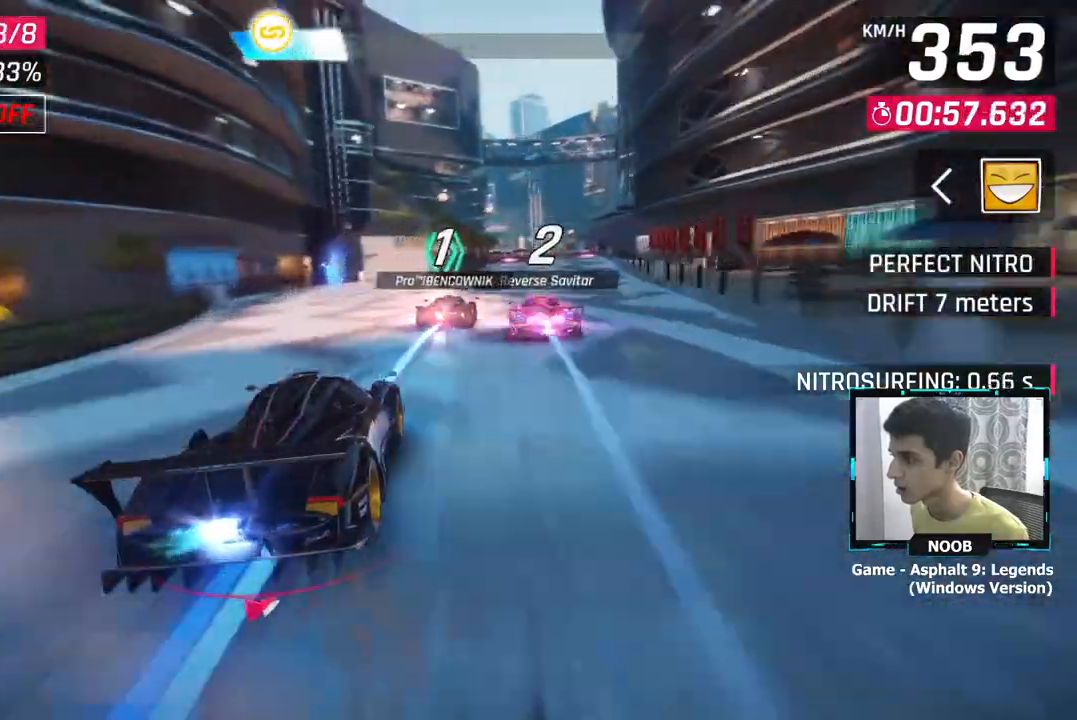
{"buttons": ["CROSS", "L1"], "left_stick": "center", "right_stick": "center", "events": [[367, "left_stick", "center"], [434, "L1", "down"], [501, "CROSS", "down"]]}
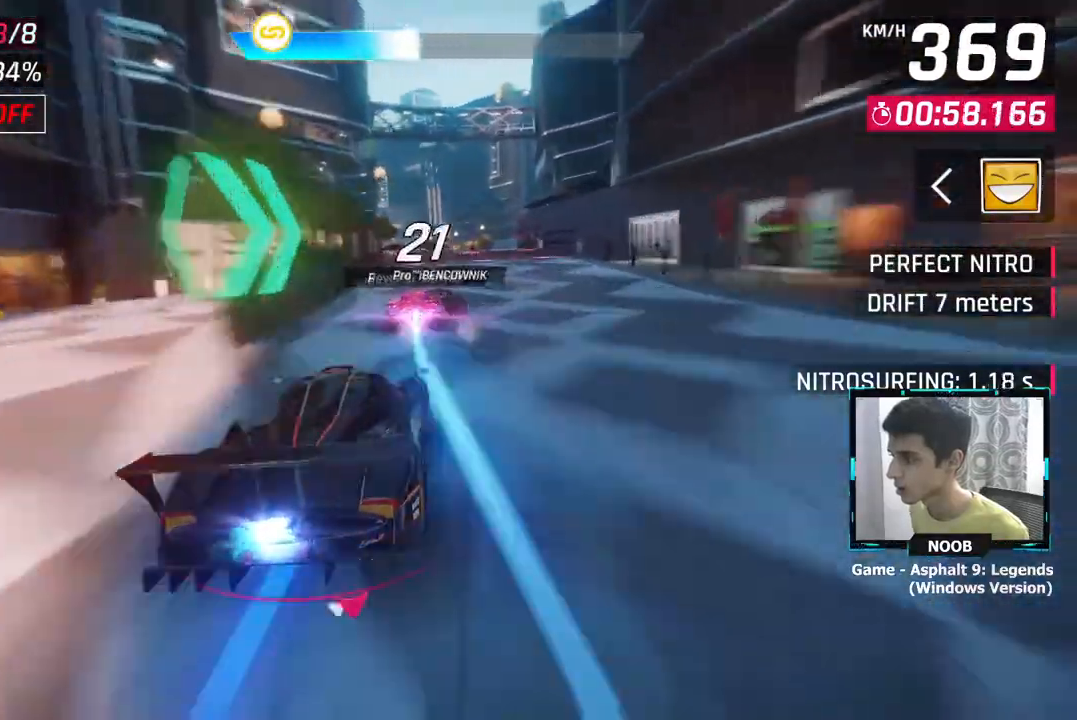
{"buttons": ["L1"], "left_stick": "center", "right_stick": "center", "events": [[50, "L1", "up"], [250, "CROSS", "up"], [300, "CROSS", "down"], [417, "CROSS", "up"], [467, "L1", "down"]]}